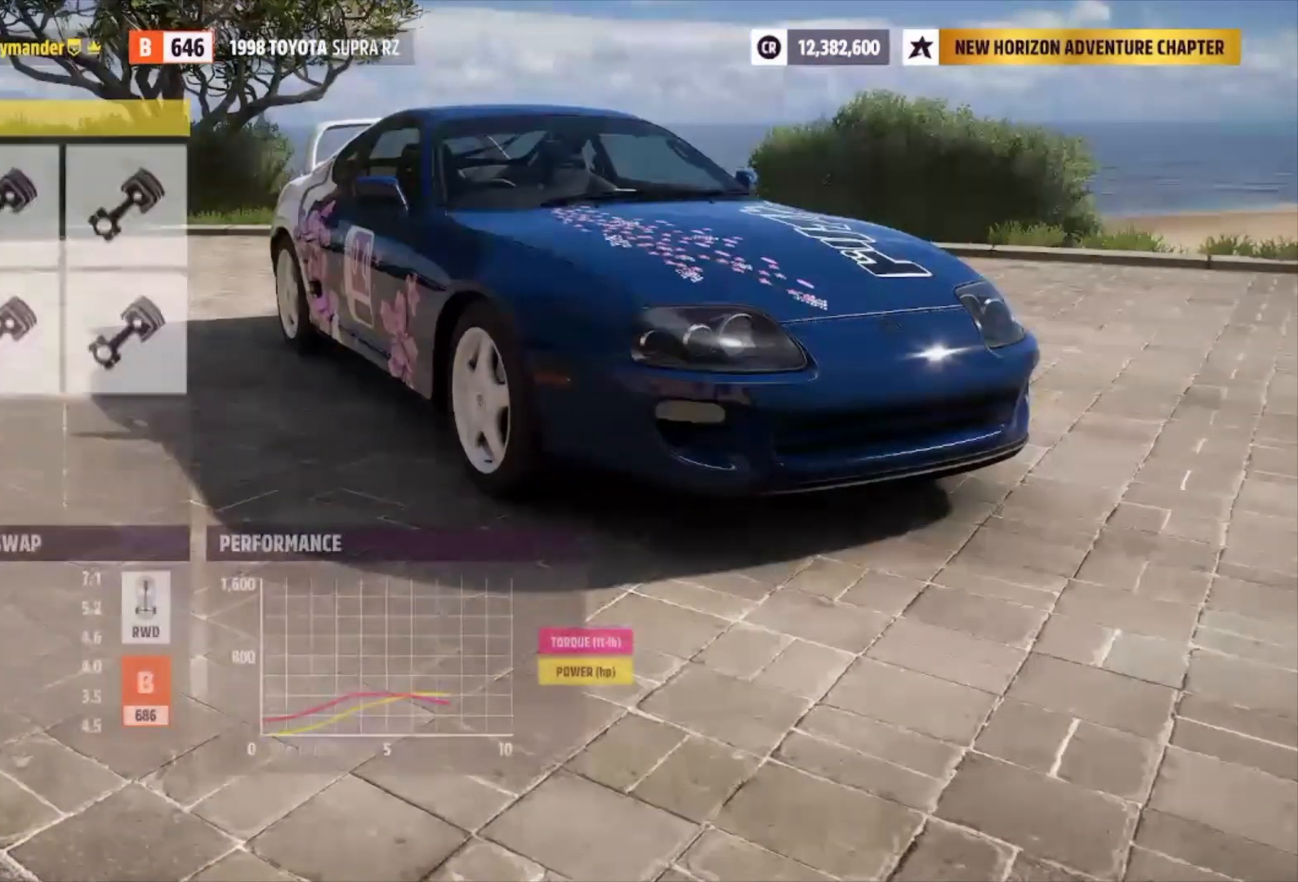
Gameplay with a controller (Xbox layout); each line is a JSON object with the inputs held at the frame after it. "events" lists button and stick changes between this image and that frame as [ms after this image, input, new state], when the widget could be followed in between.
{"buttons": [], "left_stick": "center", "right_stick": "center", "events": [[367, "B", "down"], [467, "B", "up"]]}
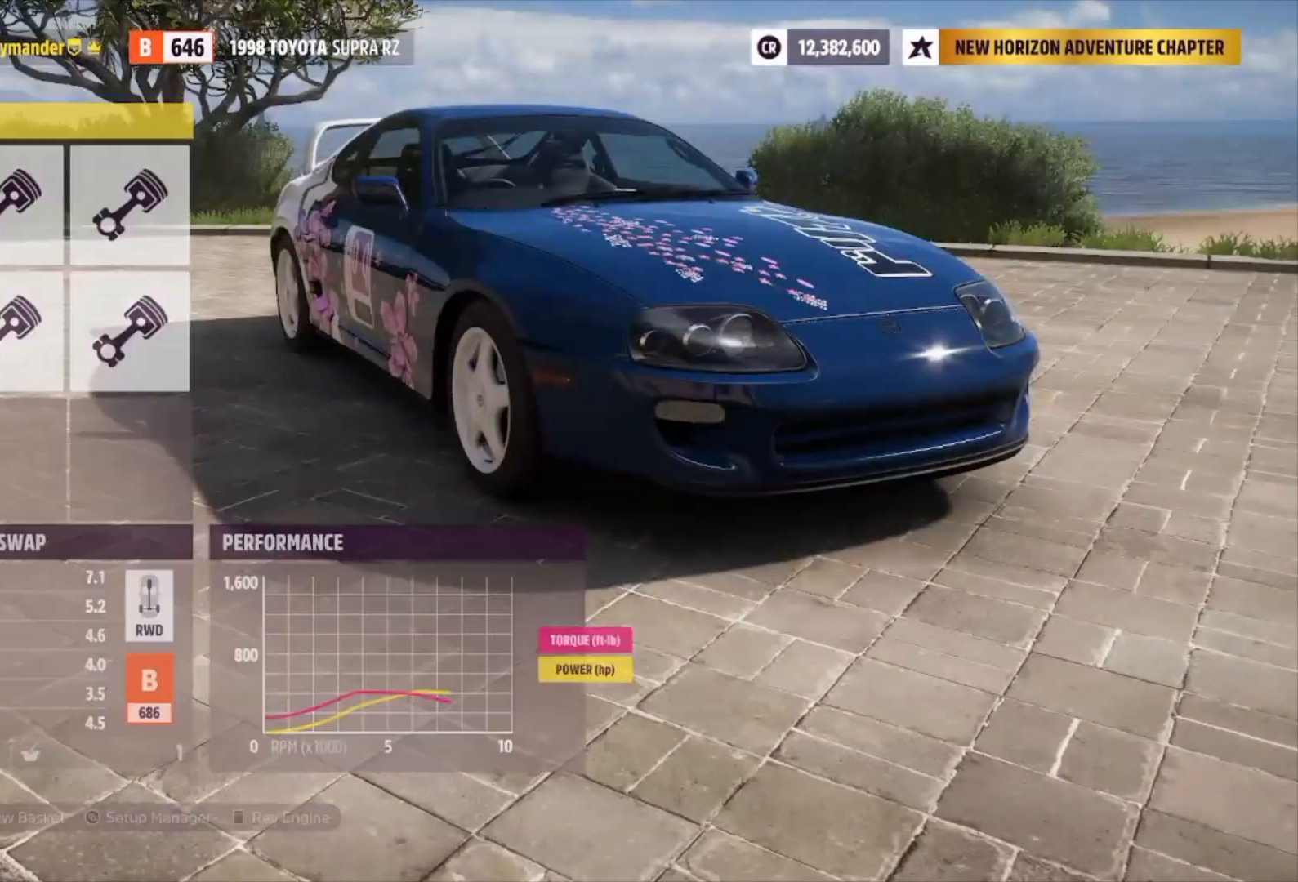
{"buttons": [], "left_stick": "center", "right_stick": "center", "events": []}
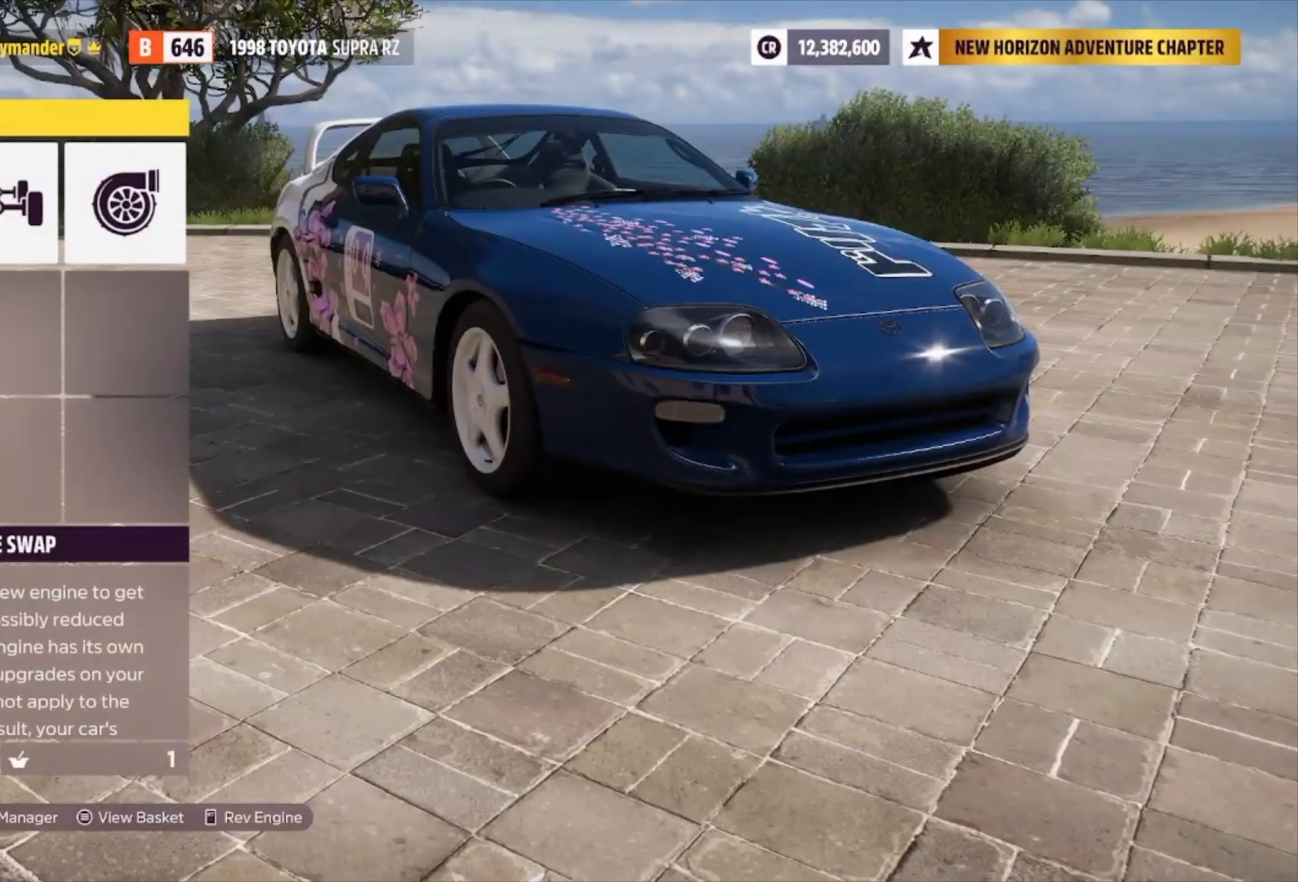
{"buttons": [], "left_stick": "center", "right_stick": "center", "events": [[233, "DPAD_DOWN", "down"], [367, "DPAD_DOWN", "up"]]}
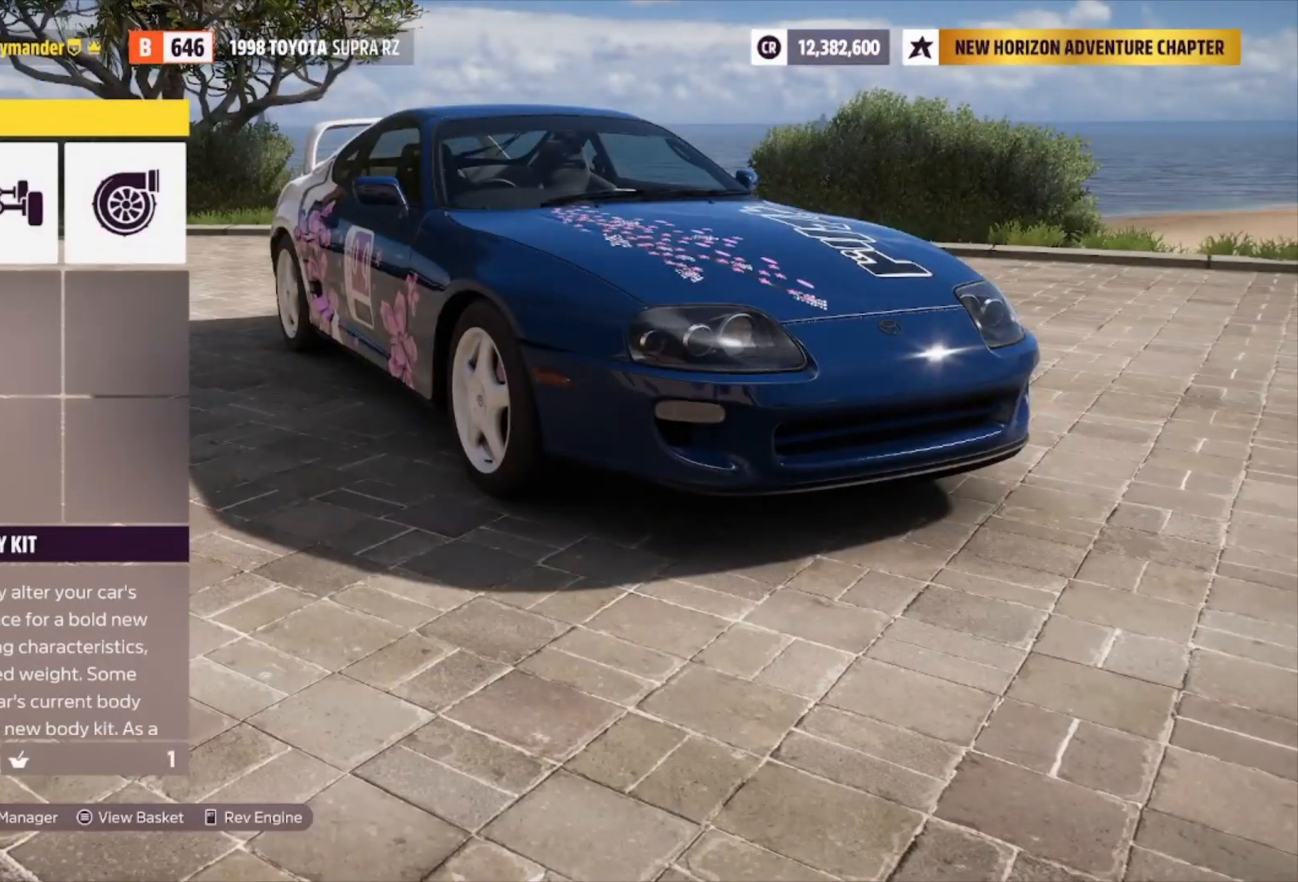
{"buttons": [], "left_stick": "center", "right_stick": "center", "events": [[133, "DPAD_UP", "down"], [200, "DPAD_UP", "up"], [333, "DPAD_RIGHT", "down"], [400, "DPAD_RIGHT", "up"]]}
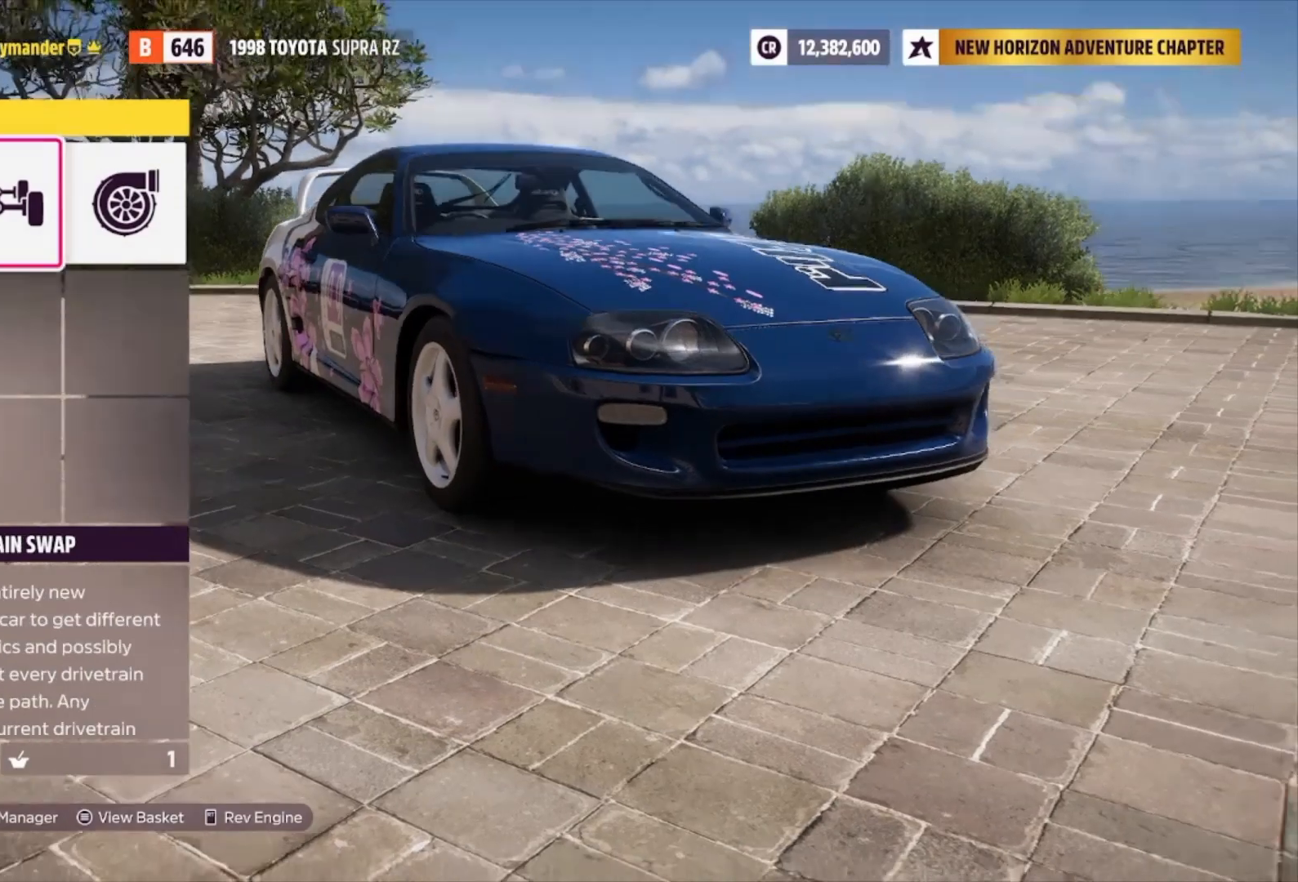
{"buttons": [], "left_stick": "center", "right_stick": "center", "events": [[200, "DPAD_RIGHT", "down"], [300, "DPAD_RIGHT", "up"]]}
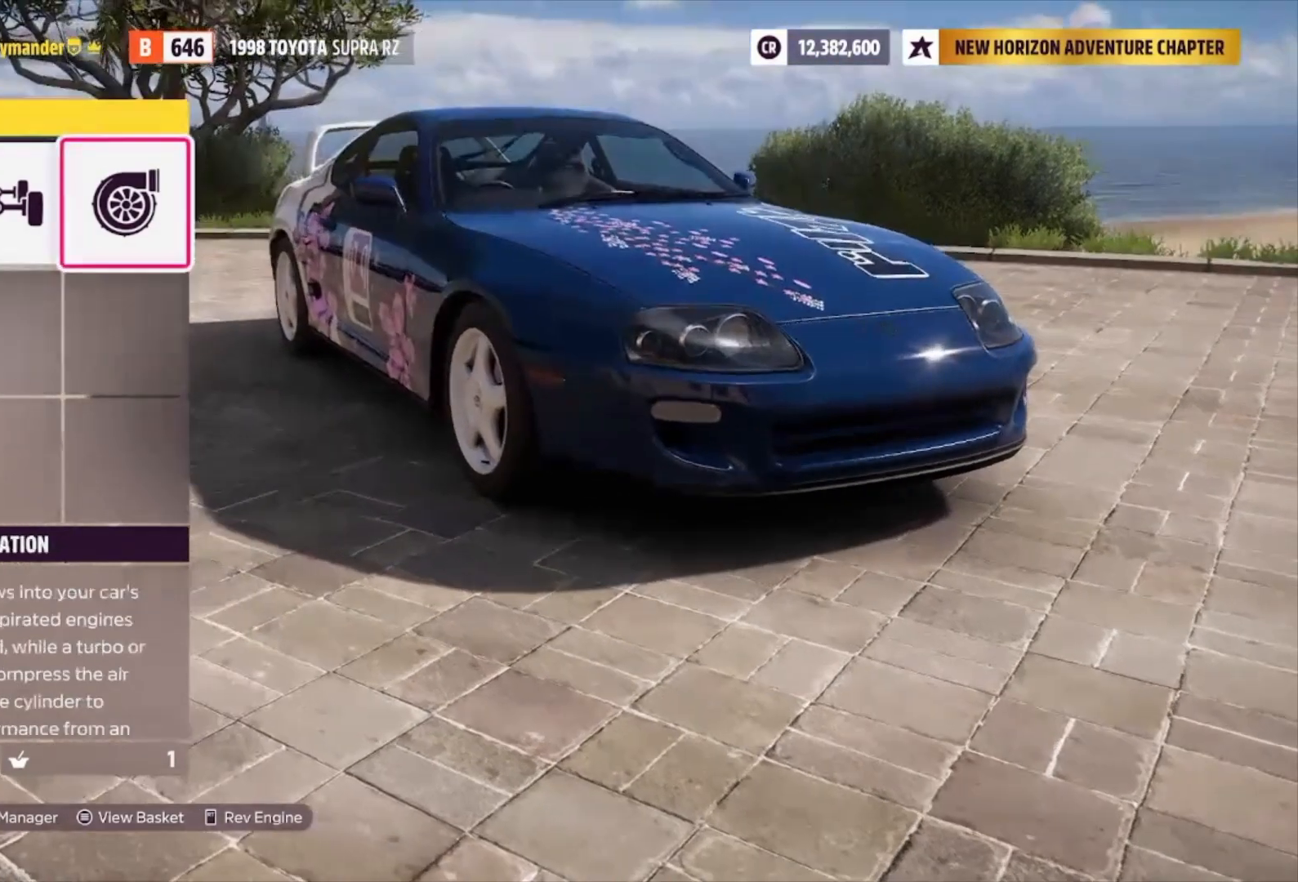
{"buttons": [], "left_stick": "center", "right_stick": "center", "events": []}
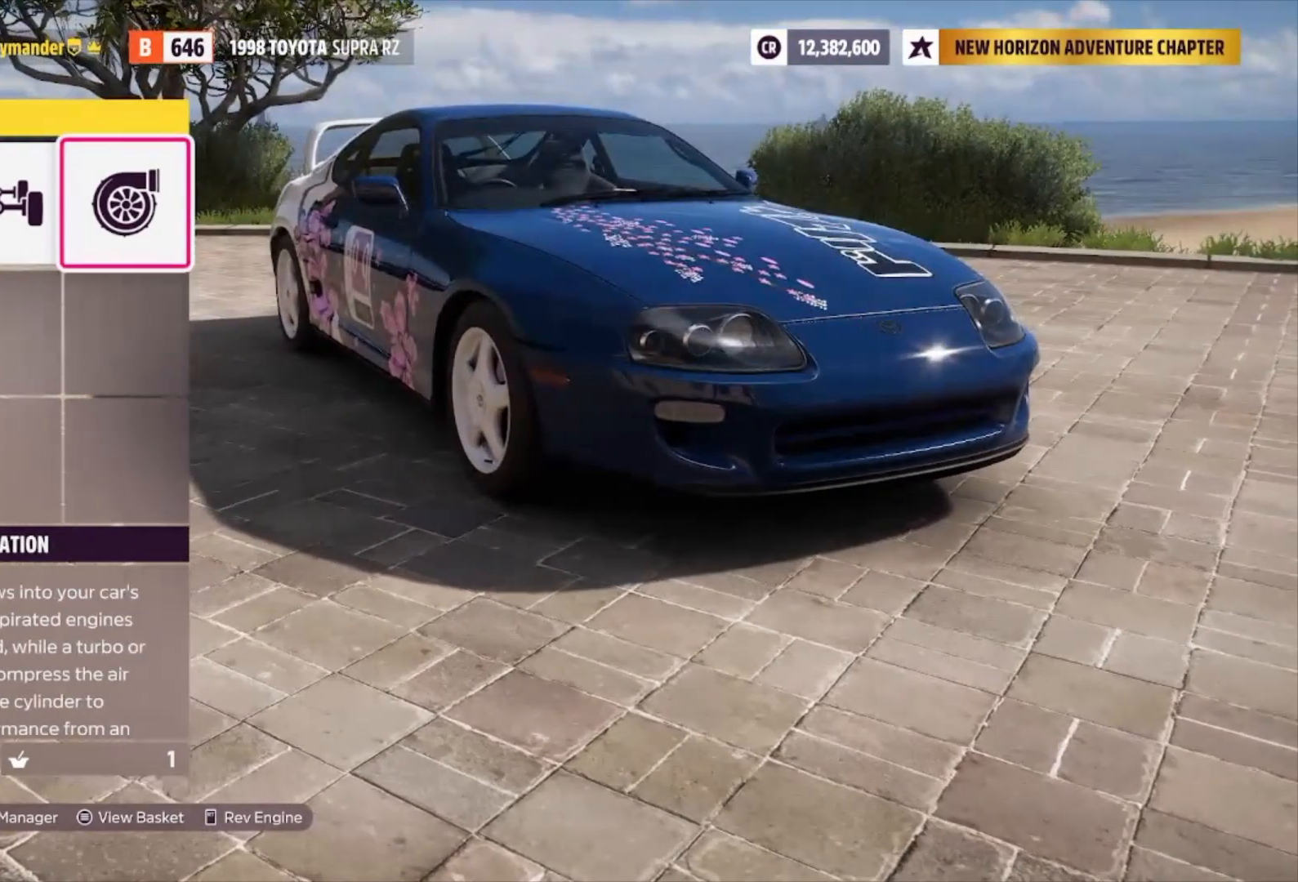
{"buttons": [], "left_stick": "center", "right_stick": "center", "events": [[333, "DPAD_LEFT", "down"], [433, "DPAD_LEFT", "up"]]}
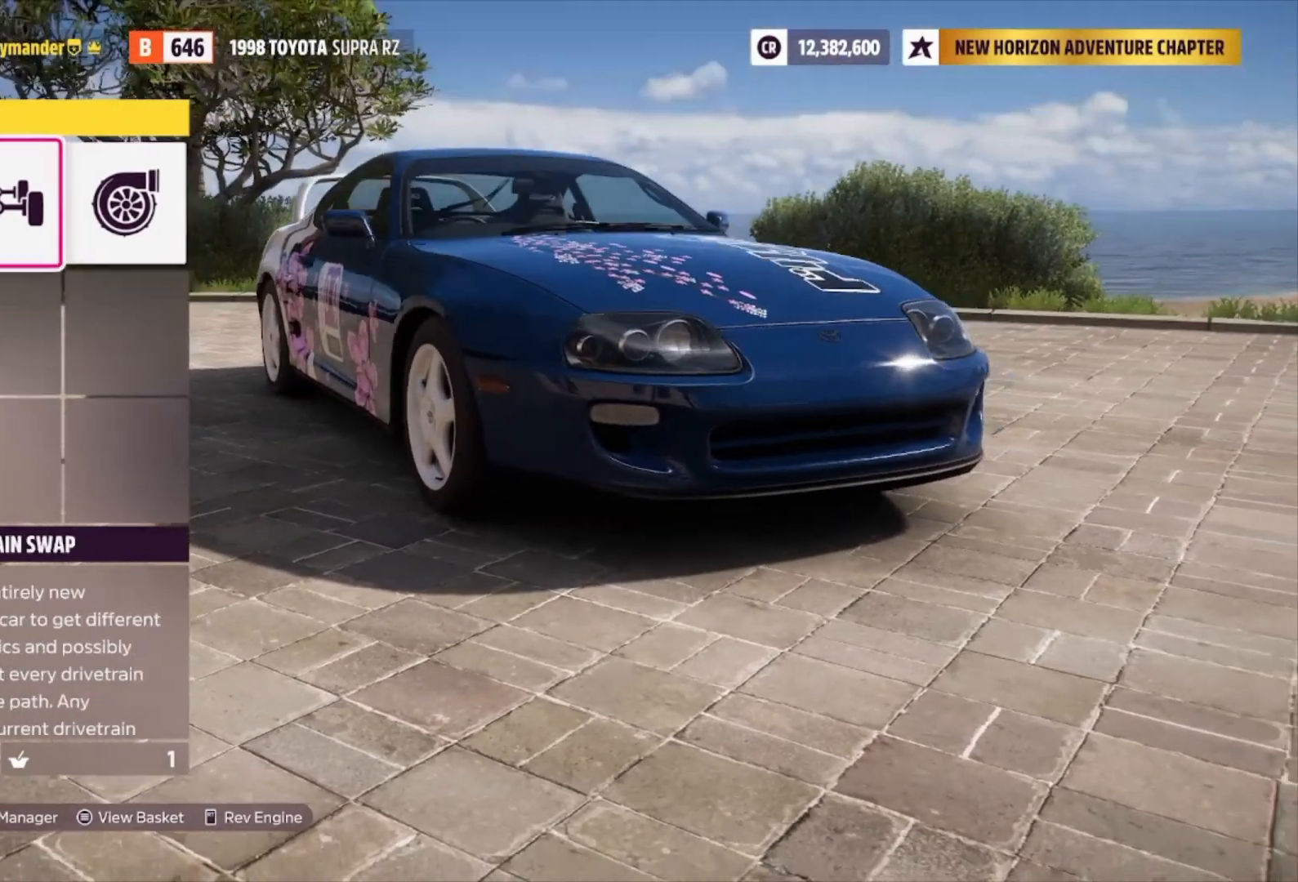
{"buttons": ["A"], "left_stick": "center", "right_stick": "center", "events": [[33, "DPAD_LEFT", "down"], [167, "DPAD_LEFT", "up"], [267, "DPAD_DOWN", "down"], [400, "DPAD_DOWN", "up"], [433, "A", "down"]]}
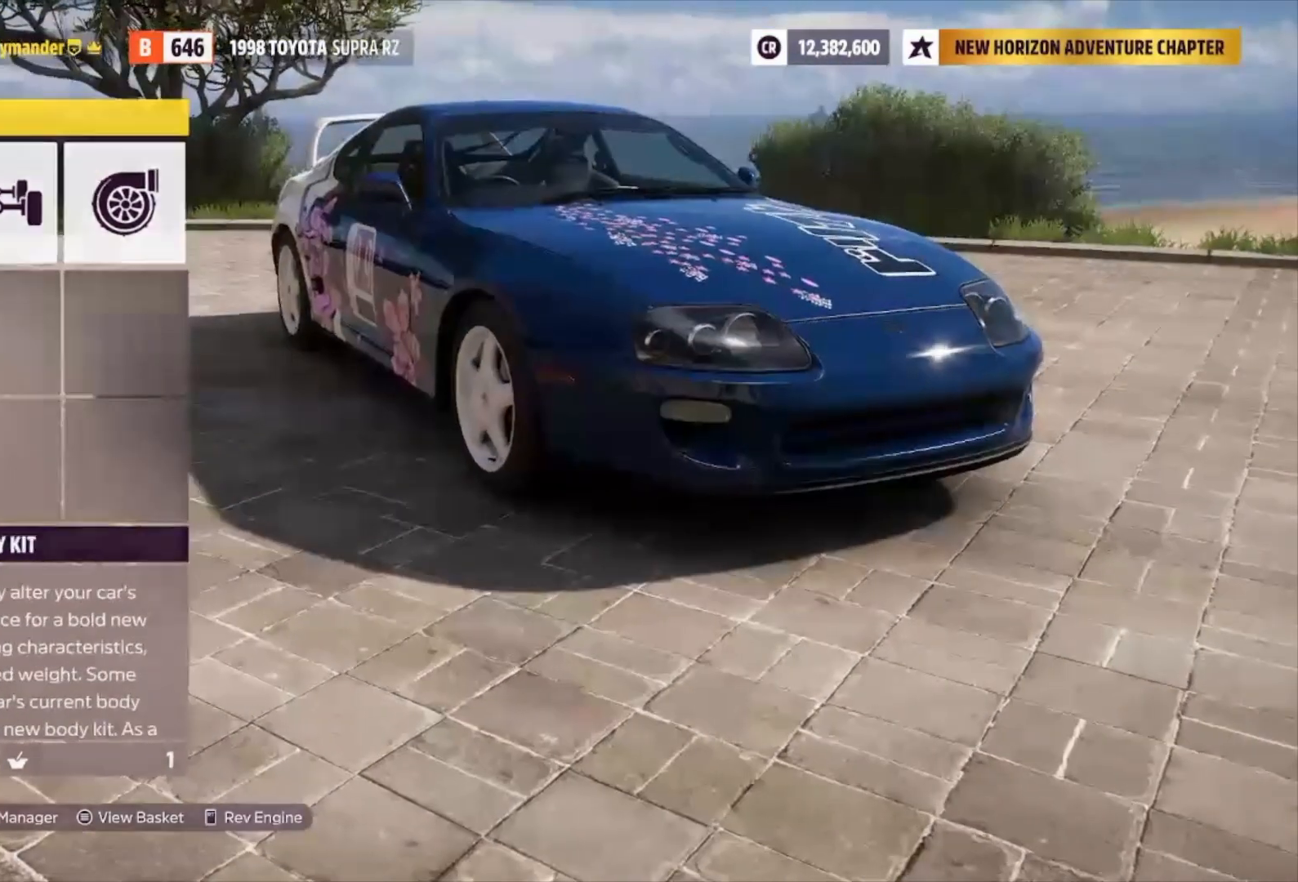
{"buttons": [], "left_stick": "center", "right_stick": "center", "events": [[67, "A", "up"]]}
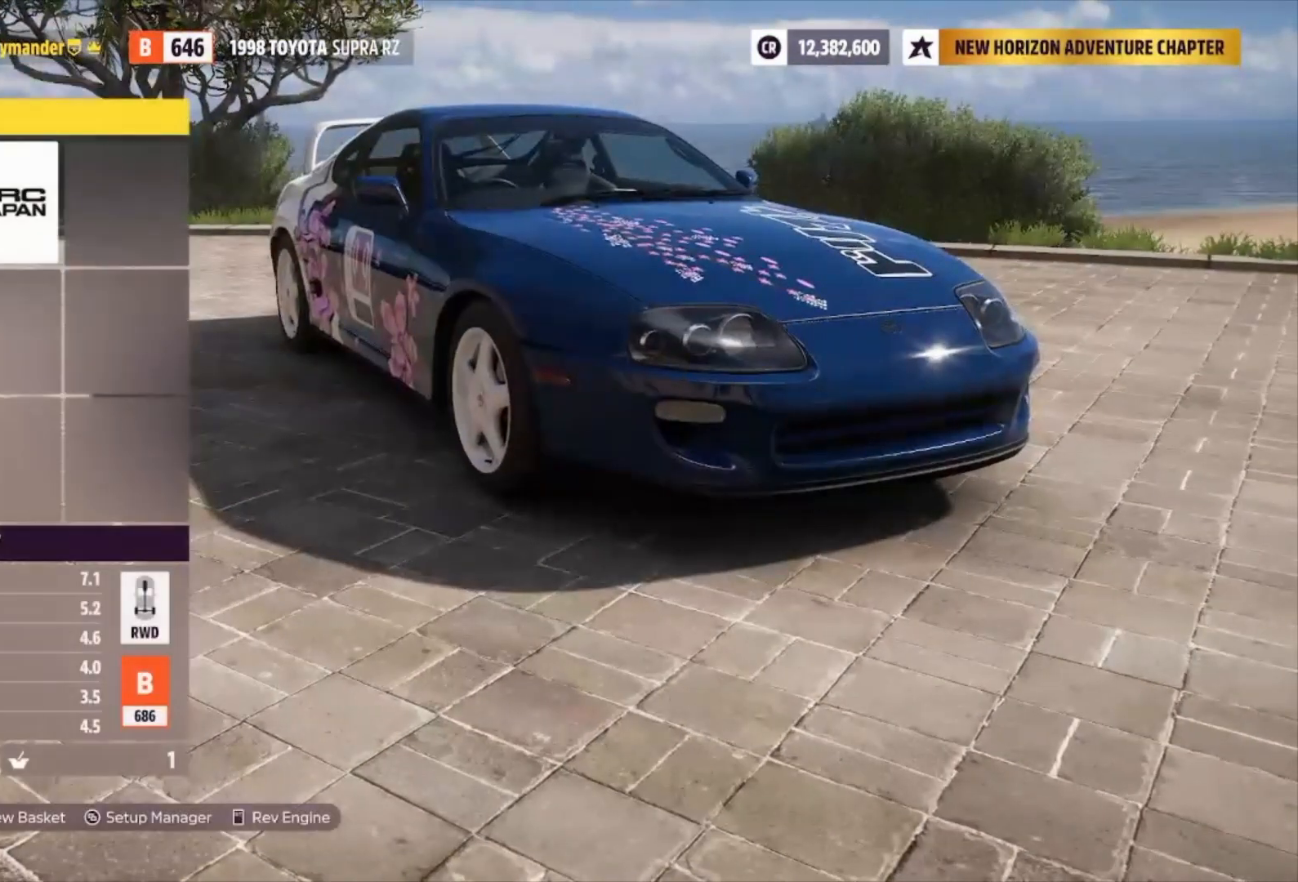
{"buttons": [], "left_stick": "center", "right_stick": "center", "events": [[100, "DPAD_RIGHT", "down"], [200, "DPAD_RIGHT", "up"]]}
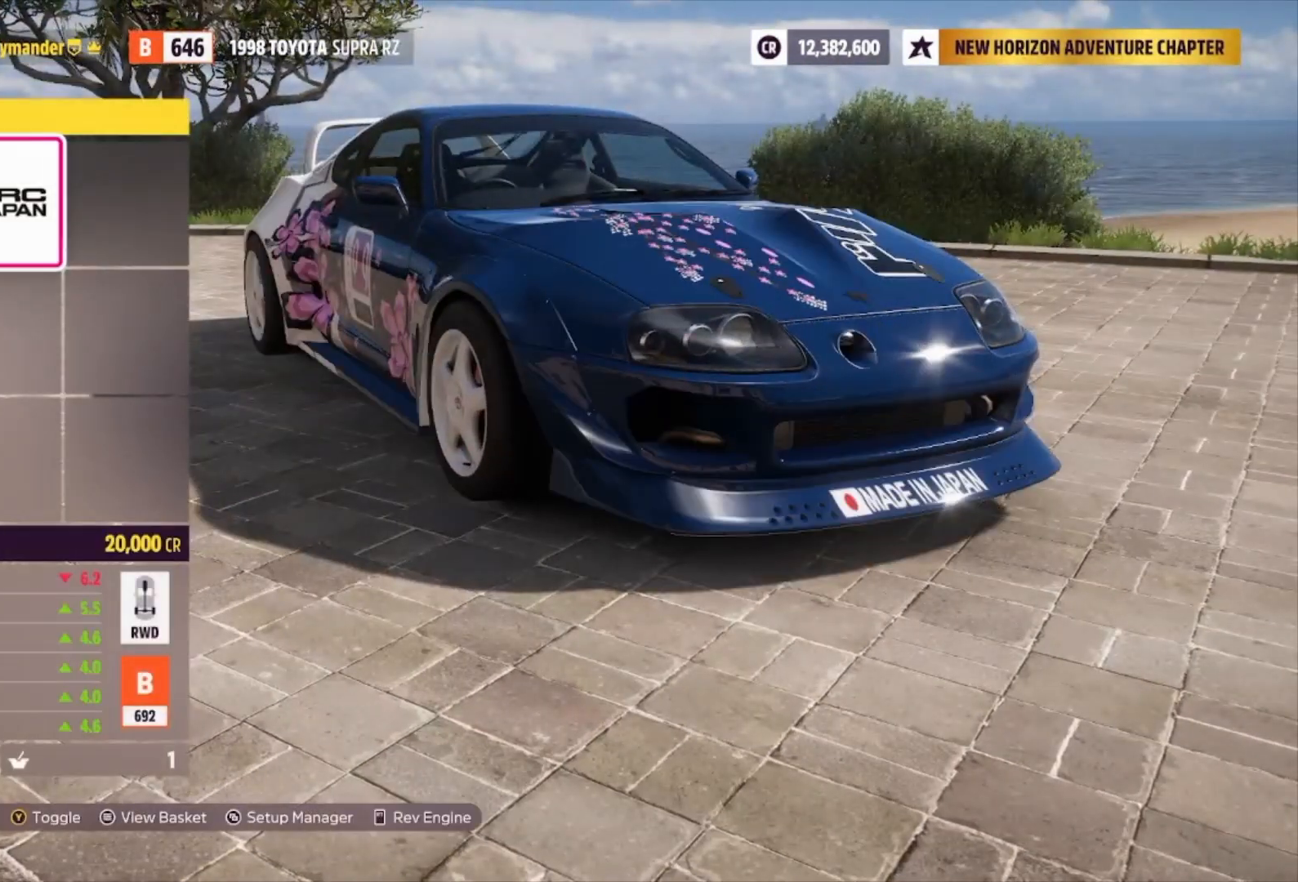
{"buttons": [], "left_stick": "center", "right_stick": "center", "events": [[300, "A", "down"], [500, "A", "up"]]}
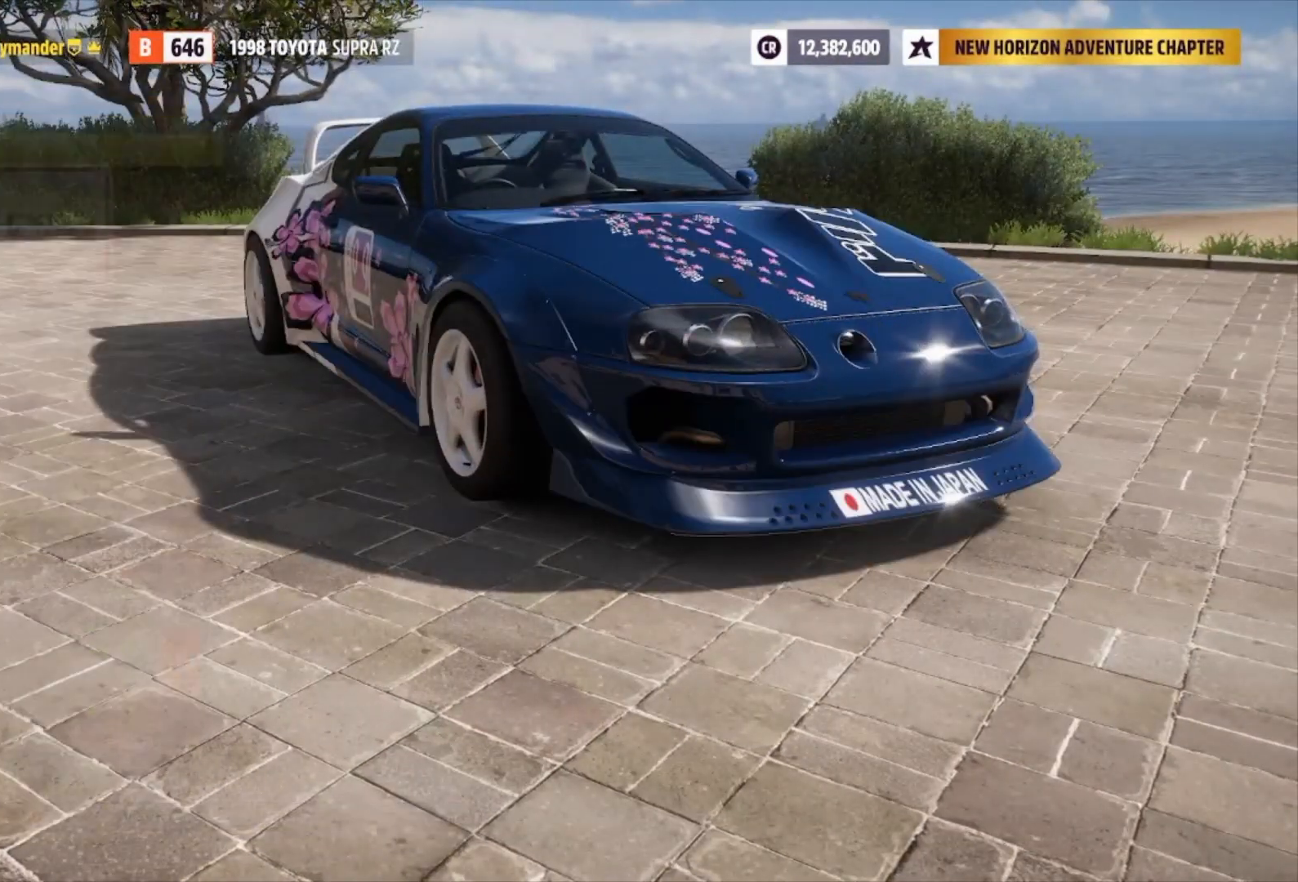
{"buttons": [], "left_stick": "center", "right_stick": "center", "events": []}
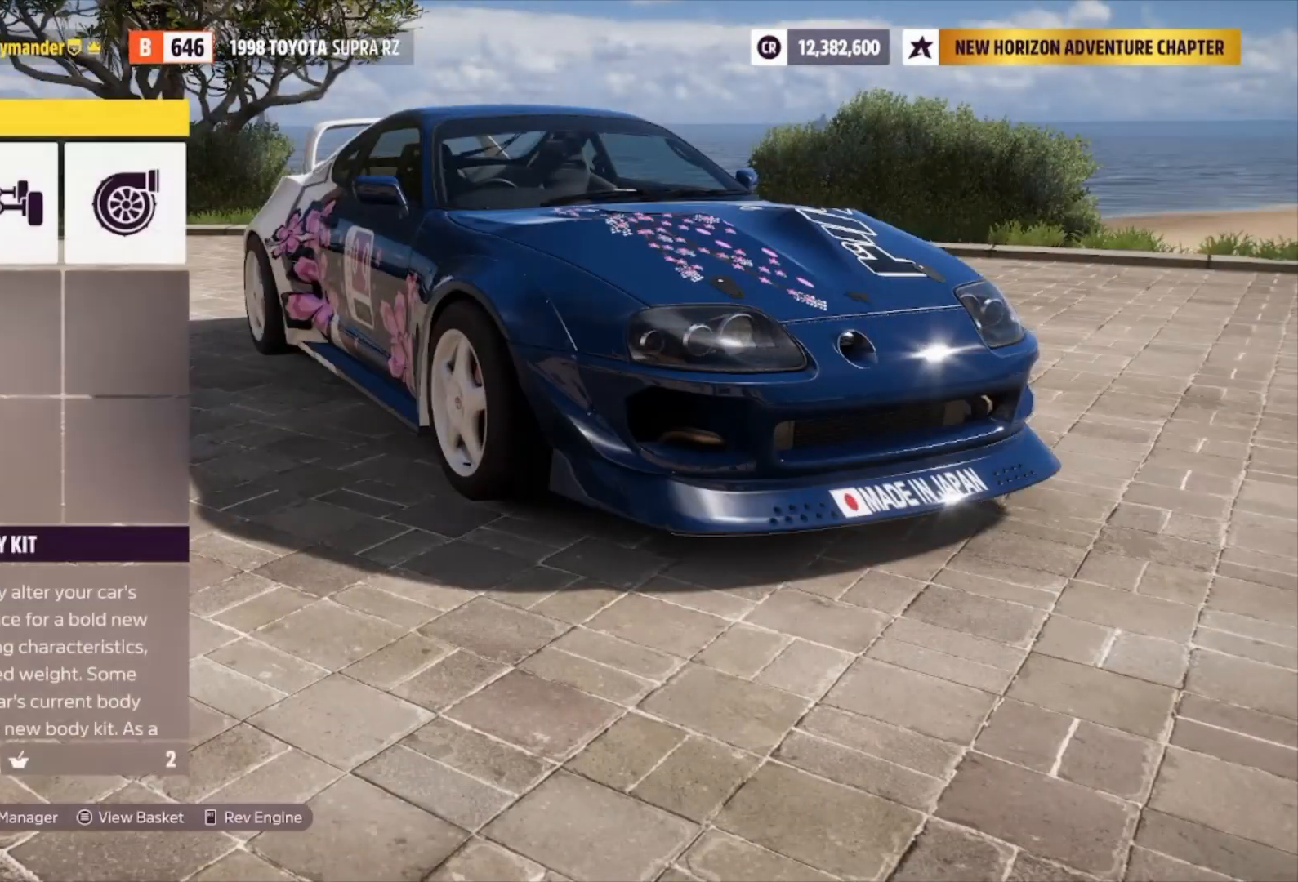
{"buttons": [], "left_stick": "center", "right_stick": "center", "events": []}
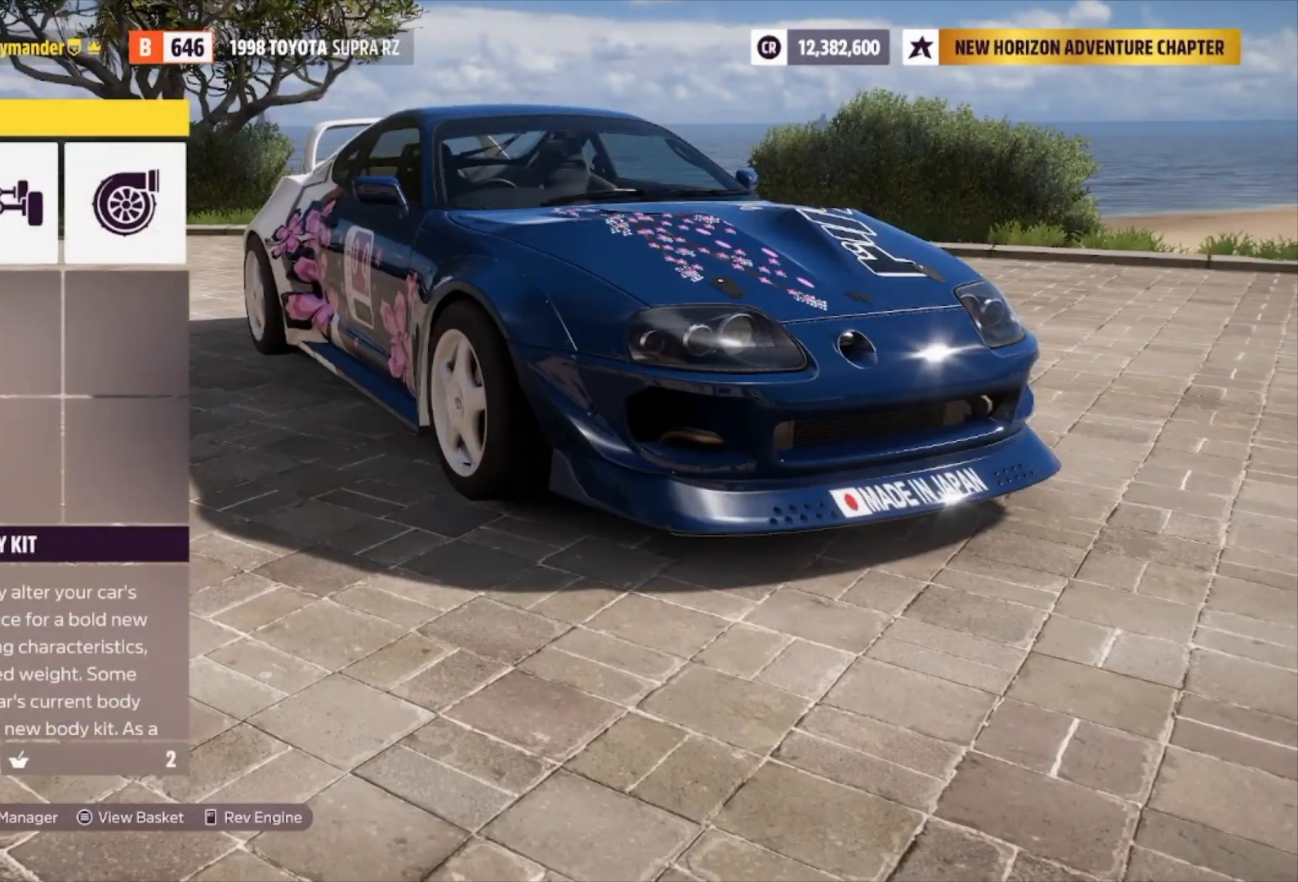
{"buttons": [], "left_stick": "center", "right_stick": "center", "events": []}
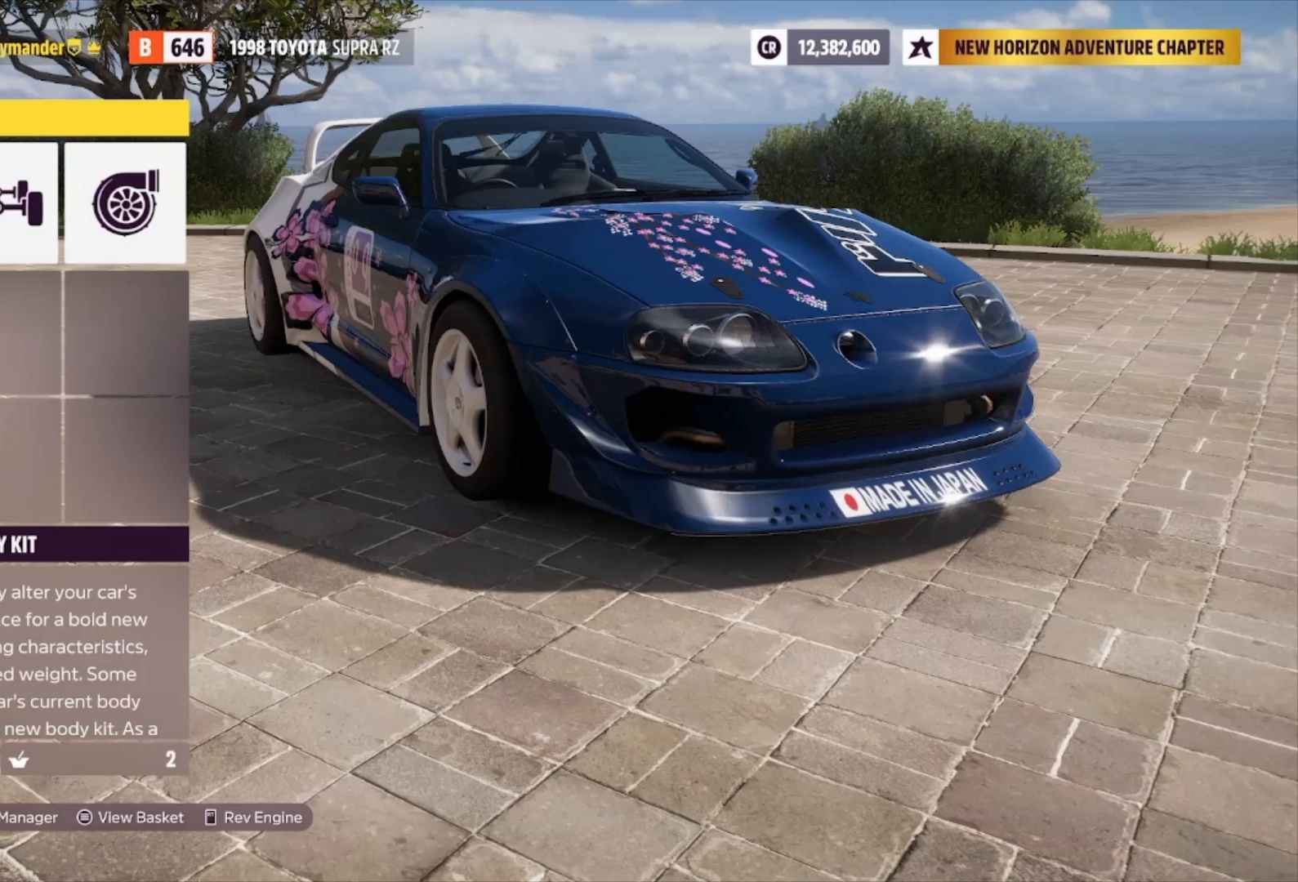
{"buttons": [], "left_stick": "center", "right_stick": "center", "events": [[133, "B", "down"], [267, "B", "up"]]}
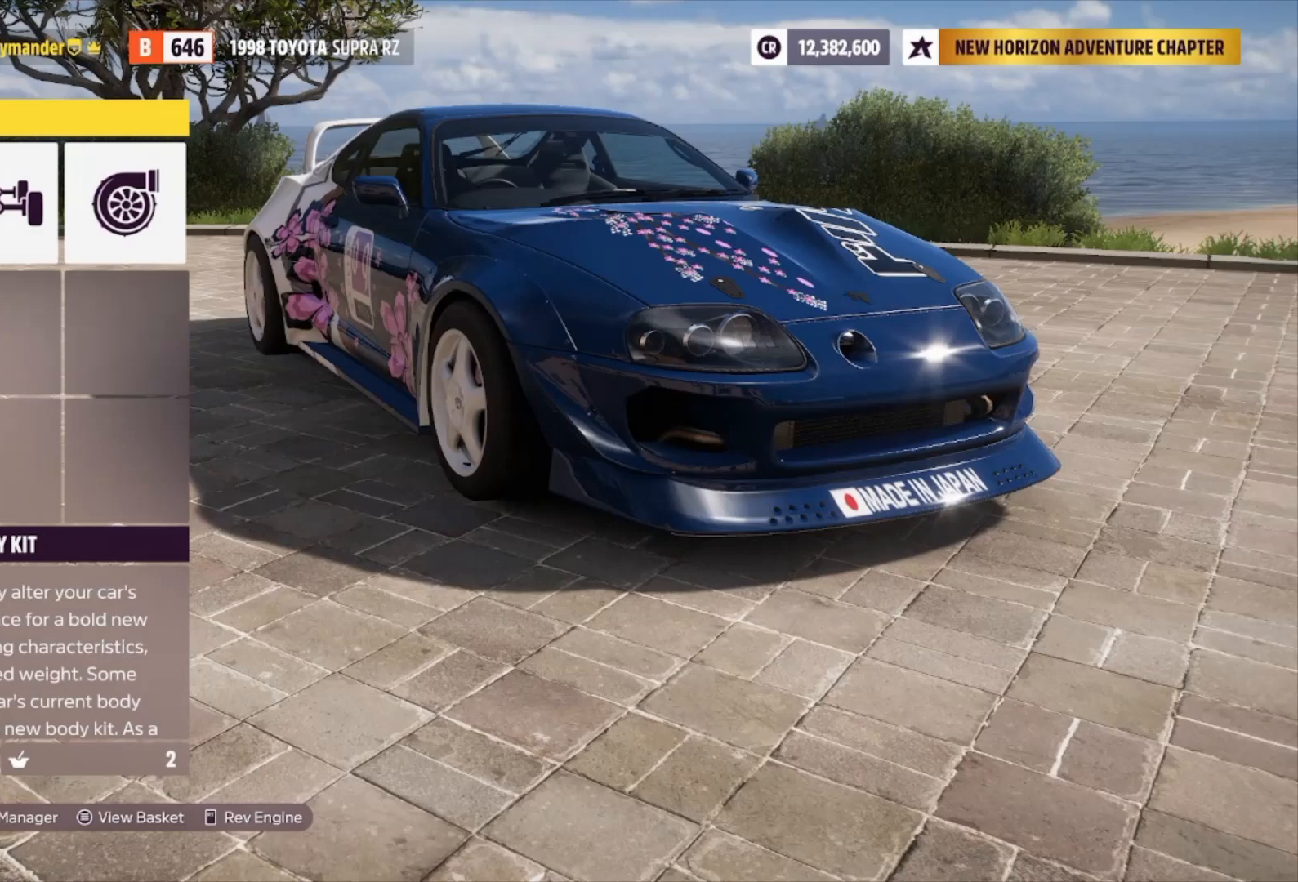
{"buttons": [], "left_stick": "center", "right_stick": "center", "events": []}
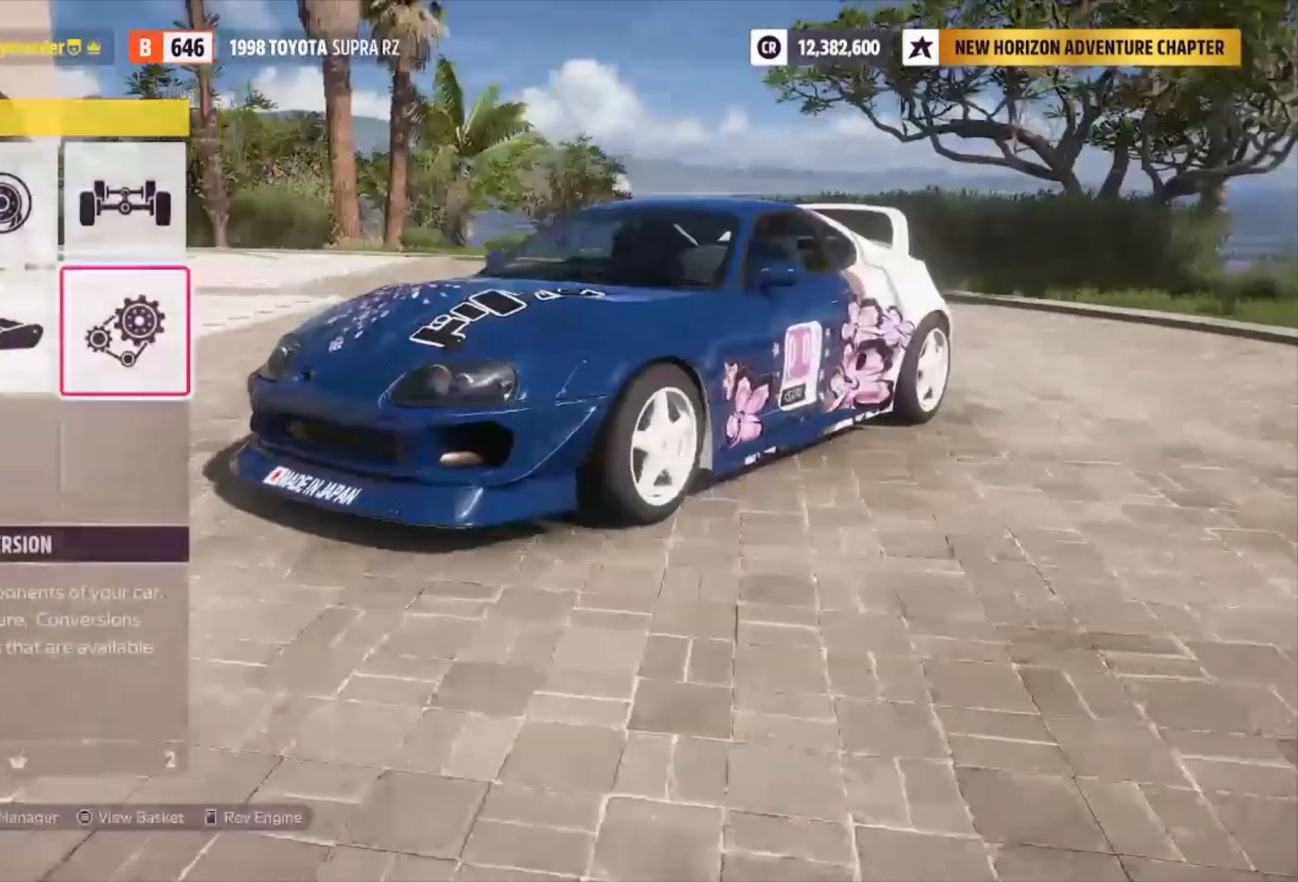
{"buttons": [], "left_stick": "center", "right_stick": "center", "events": [[200, "DPAD_LEFT", "down"], [300, "A", "down"], [333, "DPAD_LEFT", "up"], [467, "A", "up"]]}
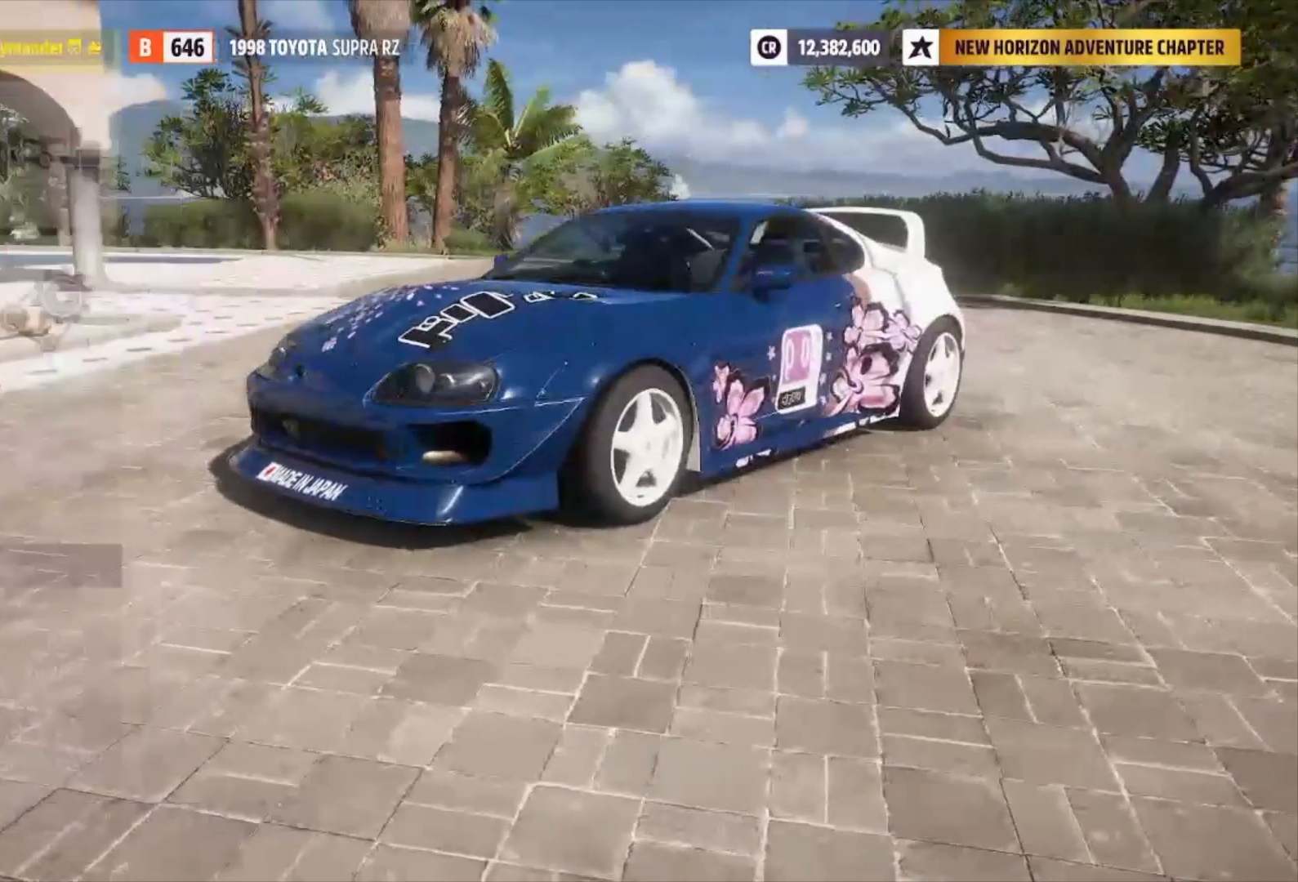
{"buttons": ["A"], "left_stick": "center", "right_stick": "center", "events": [[400, "A", "down"]]}
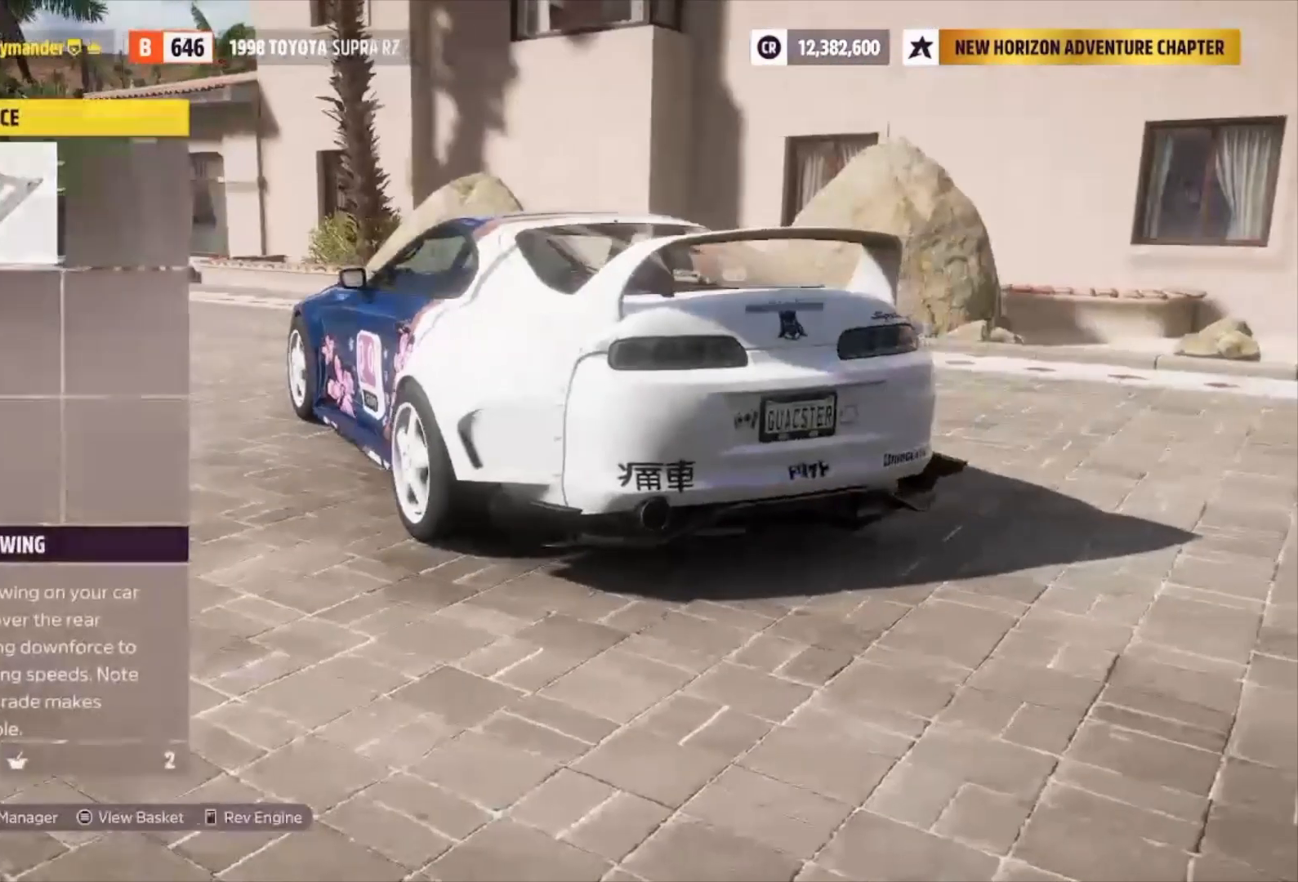
{"buttons": [], "left_stick": "center", "right_stick": "center", "events": [[33, "A", "up"]]}
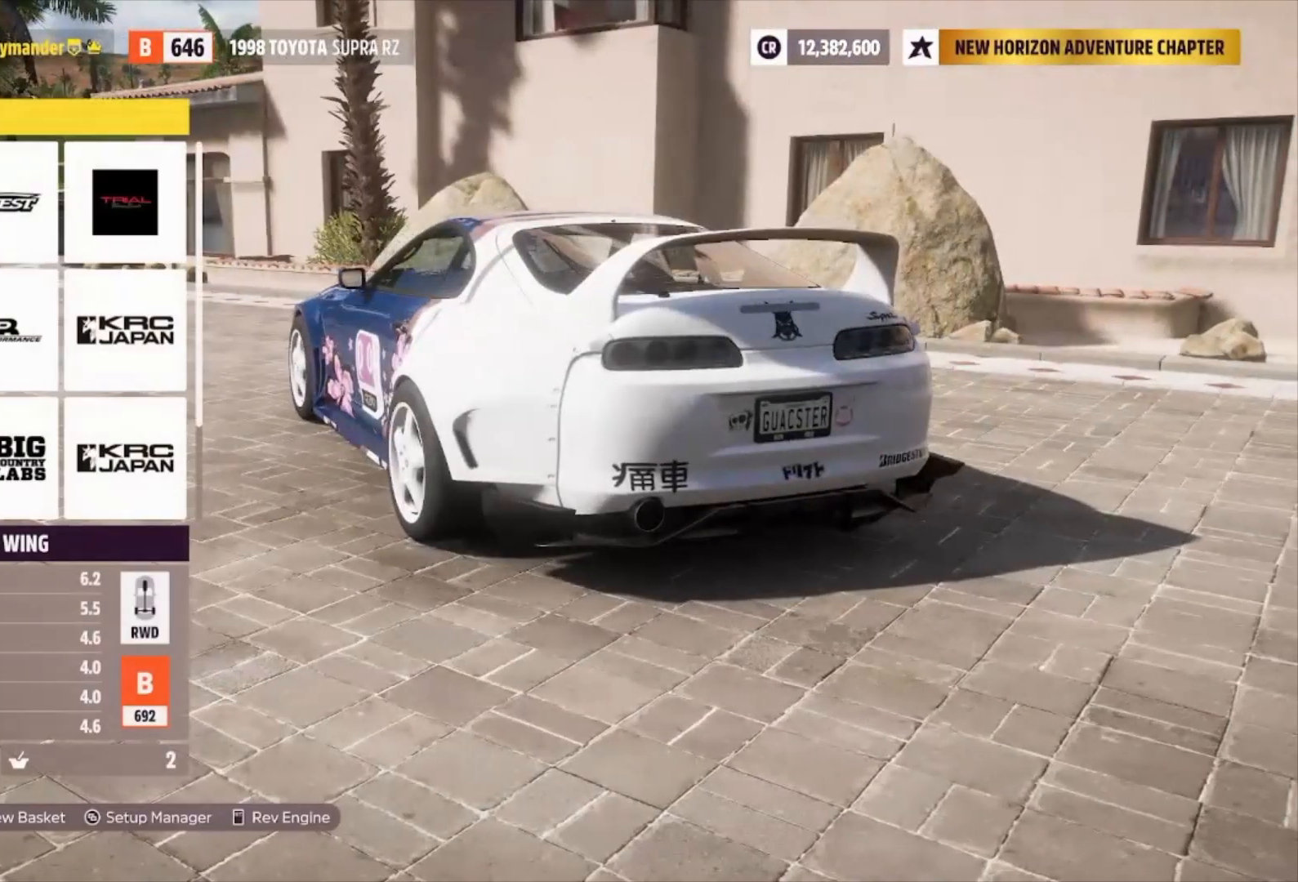
{"buttons": [], "left_stick": "center", "right_stick": "center", "events": [[167, "DPAD_RIGHT", "down"], [300, "DPAD_RIGHT", "up"]]}
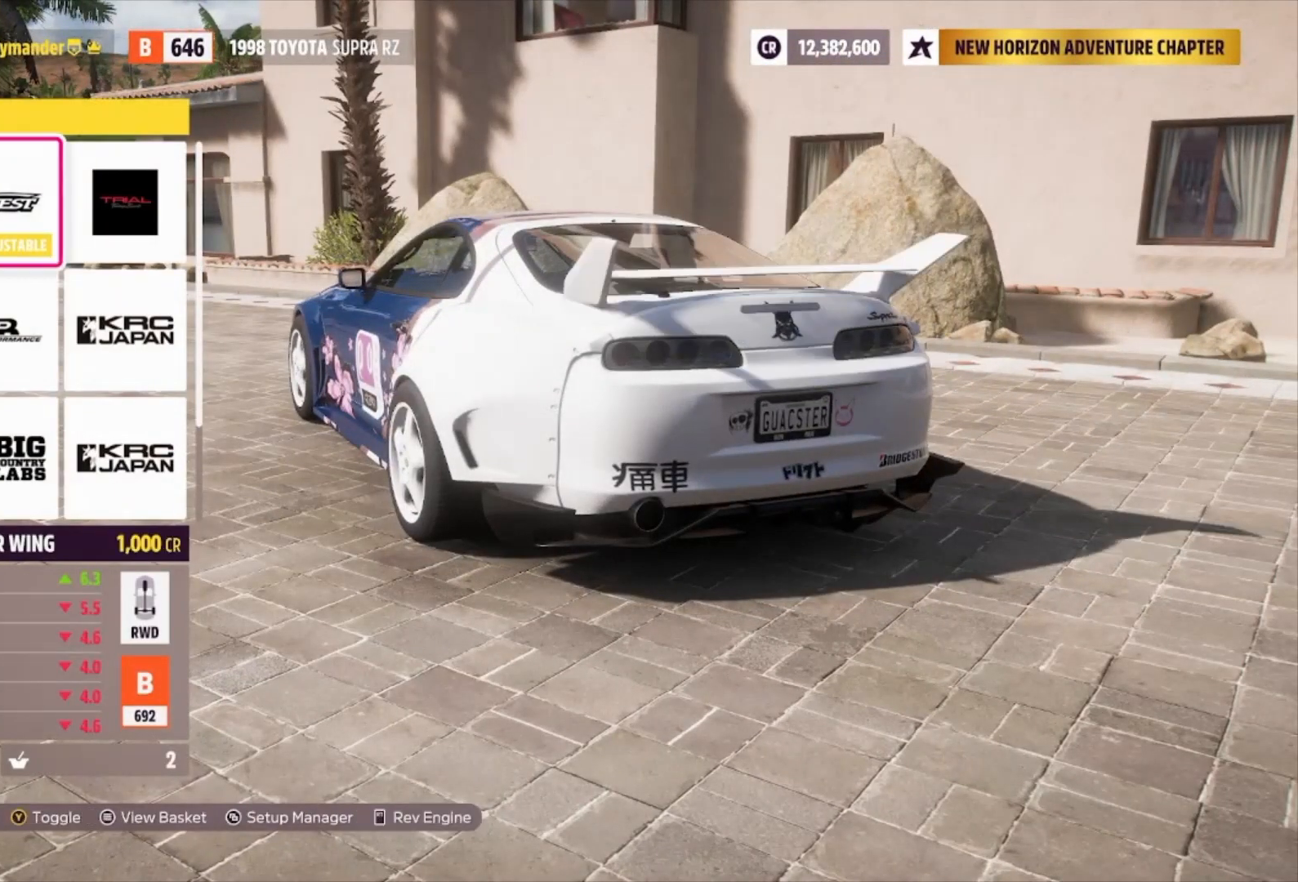
{"buttons": [], "left_stick": "center", "right_stick": "center", "events": [[33, "DPAD_RIGHT", "down"], [133, "DPAD_RIGHT", "up"], [400, "DPAD_DOWN", "down"], [500, "DPAD_DOWN", "up"]]}
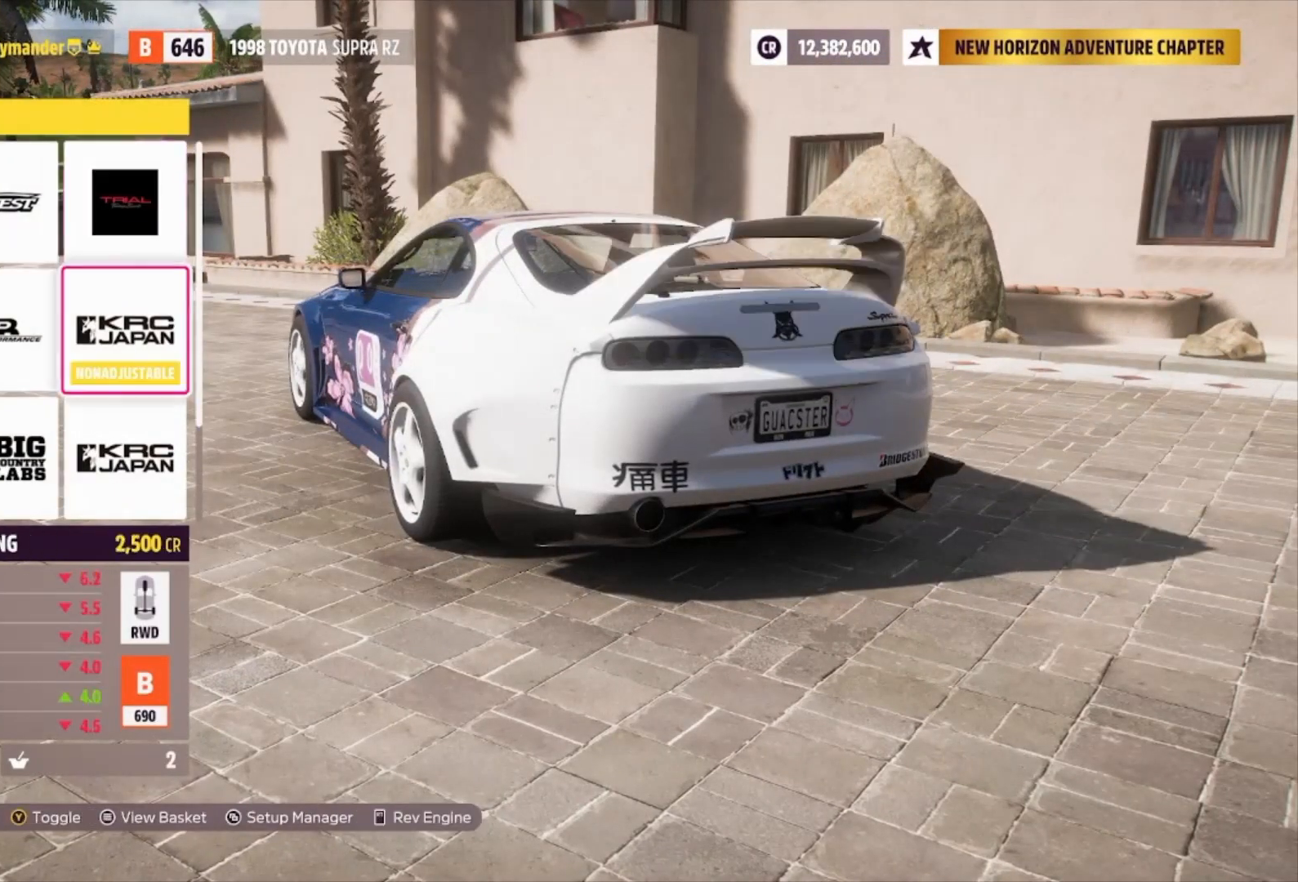
{"buttons": [], "left_stick": "center", "right_stick": "center", "events": []}
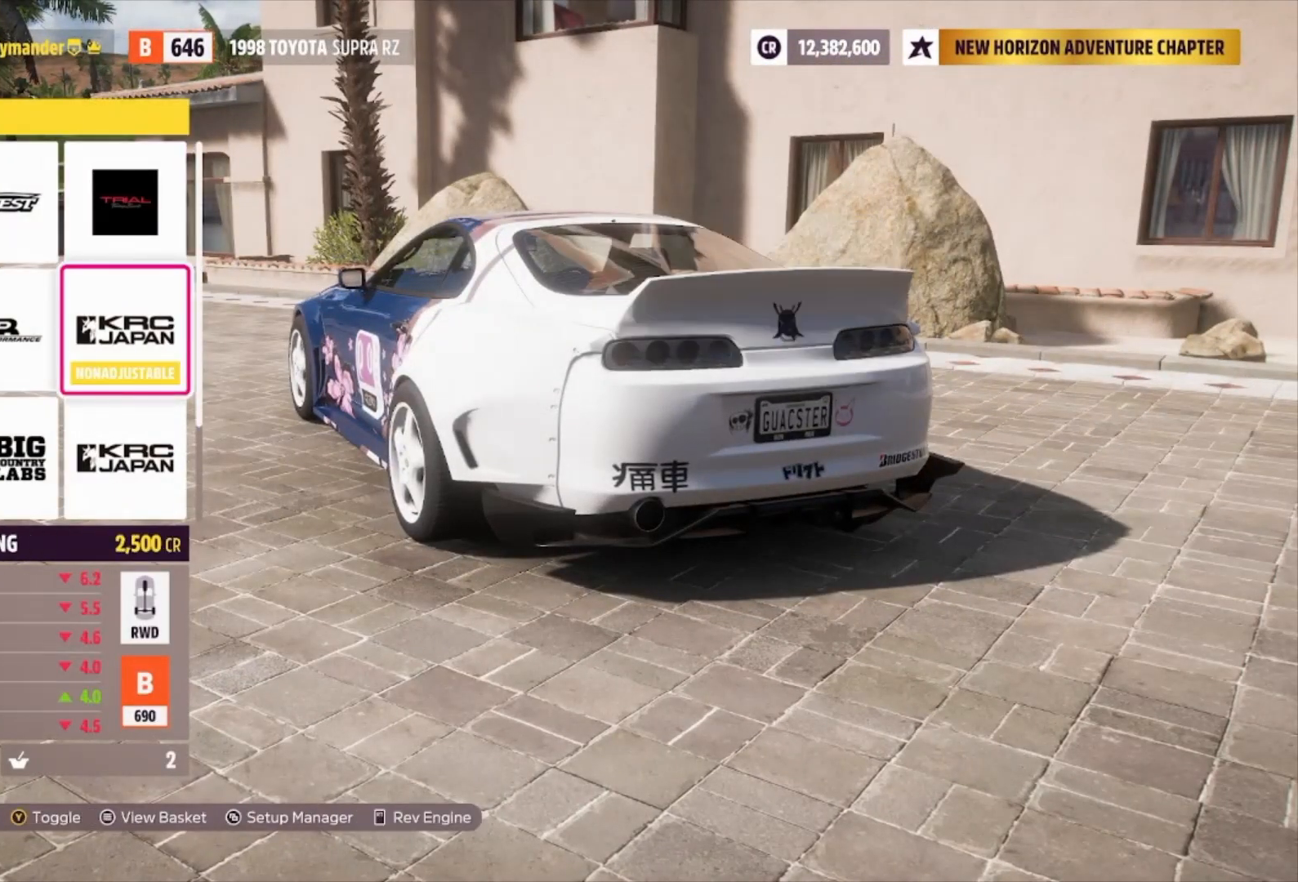
{"buttons": [], "left_stick": "center", "right_stick": "center", "events": [[67, "DPAD_LEFT", "down"], [233, "DPAD_LEFT", "up"]]}
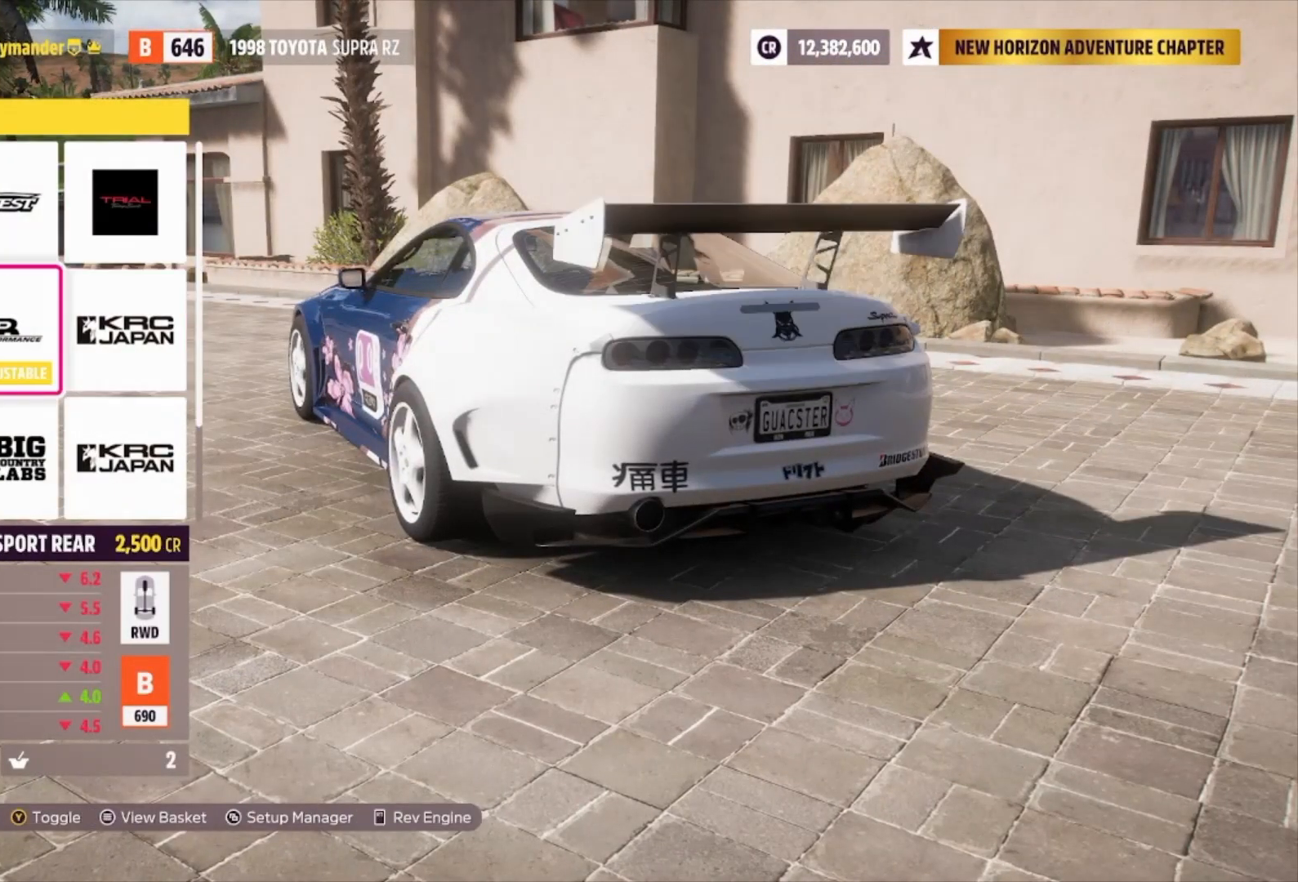
{"buttons": [], "left_stick": "center", "right_stick": "center", "events": [[167, "DPAD_DOWN", "down"], [333, "DPAD_DOWN", "up"]]}
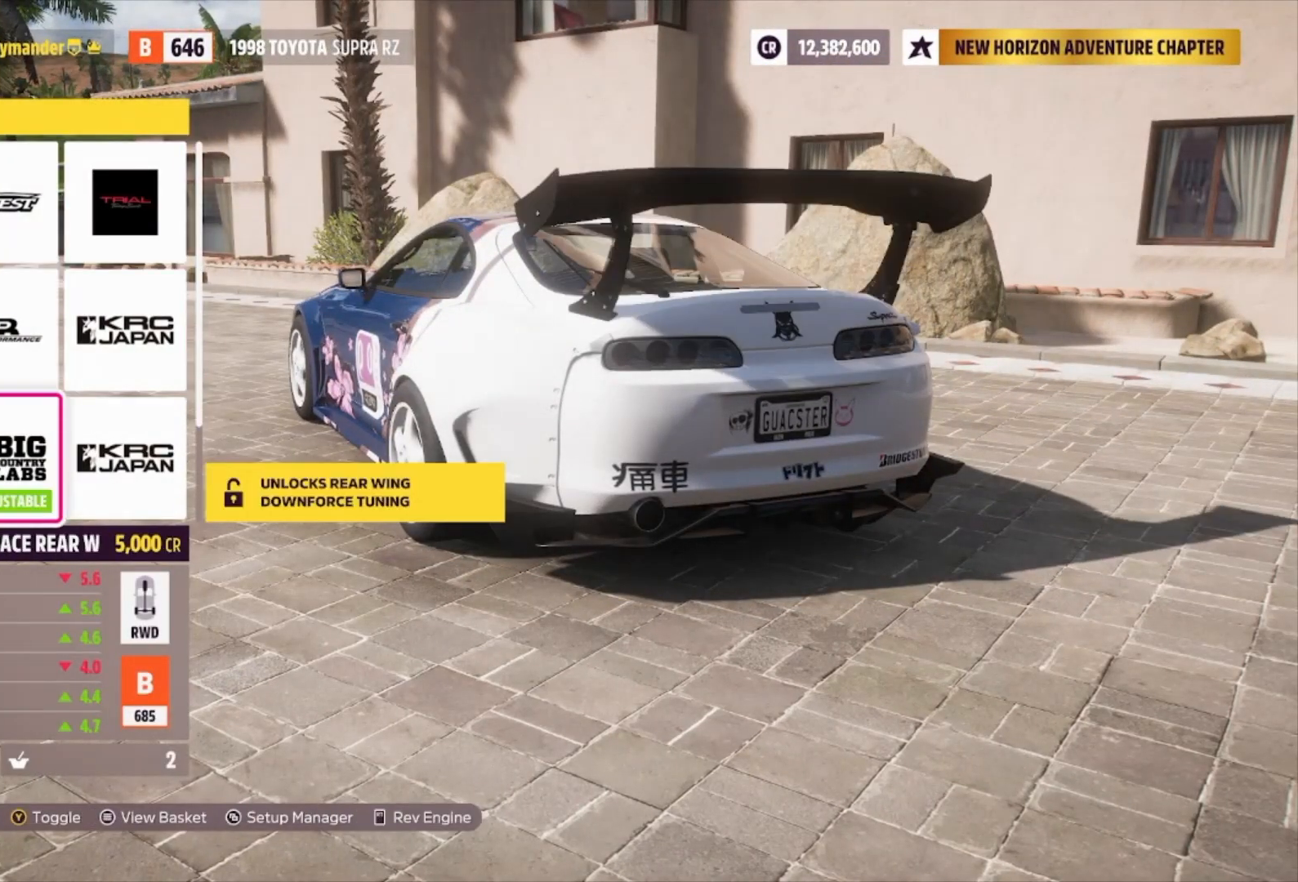
{"buttons": [], "left_stick": "center", "right_stick": "center", "events": []}
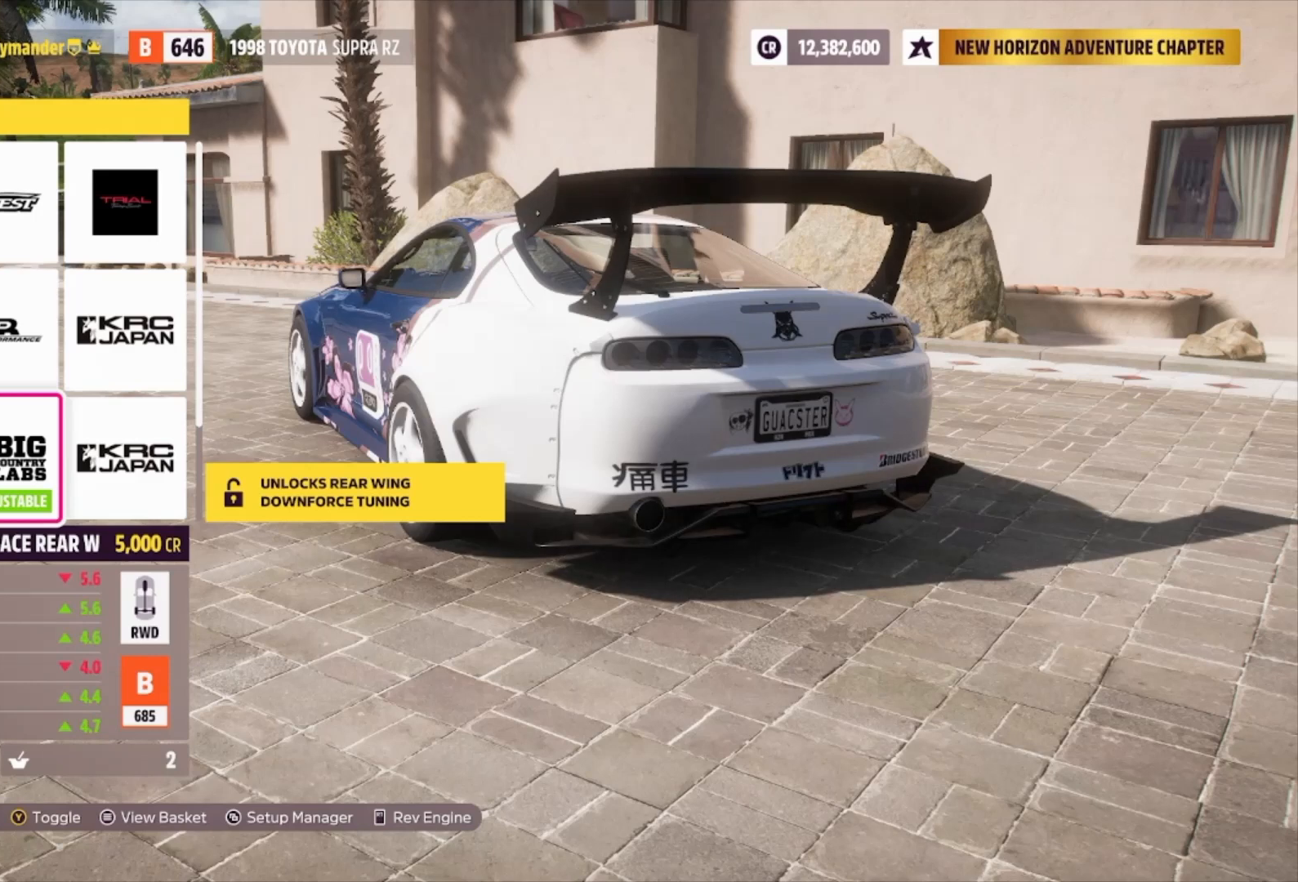
{"buttons": ["DPAD_LEFT"], "left_stick": "center", "right_stick": "center", "events": [[433, "DPAD_LEFT", "down"]]}